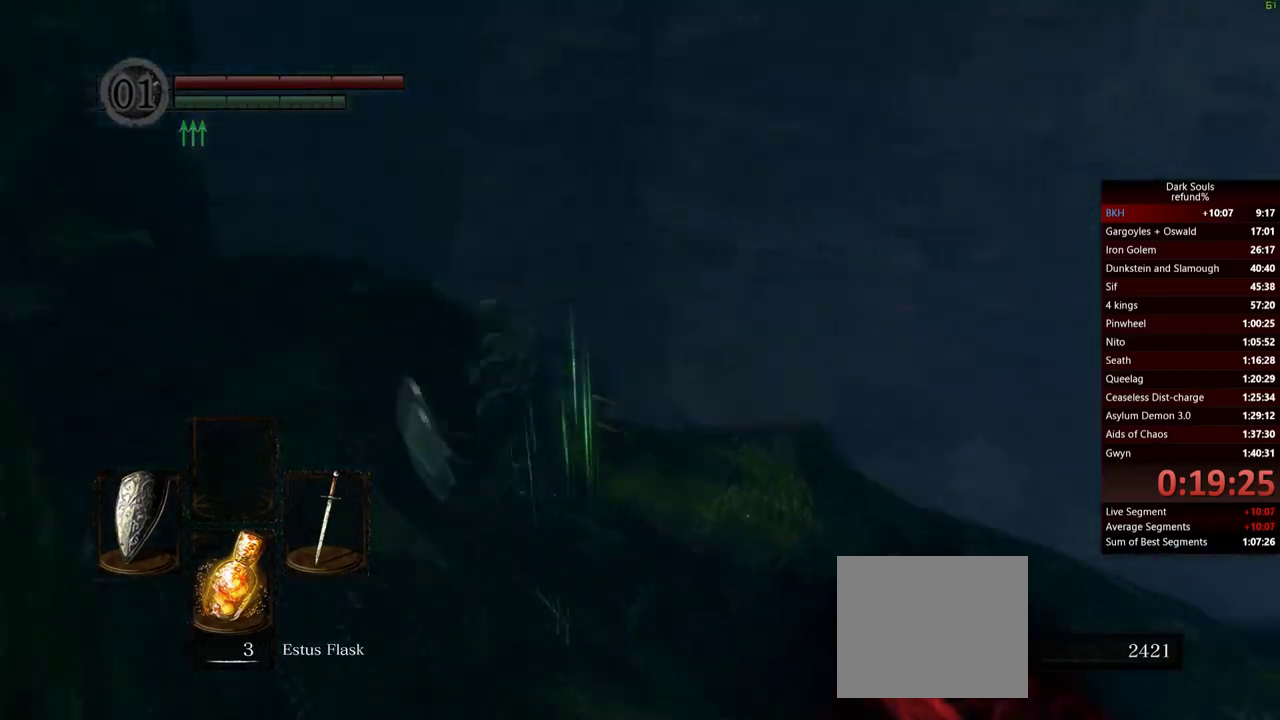
Gameplay with a controller (Xbox layout); each line is a JSON object with the inputs held at the frame after it. "events" lists button and stick changes between this image and that frame as [ms after this image, input, new state], when the widget could be followed in between.
{"buttons": [], "left_stick": "down-left", "right_stick": "down-right", "events": [[50, "right_stick", "down-right"], [233, "left_stick", "left"], [350, "left_stick", "down-left"]]}
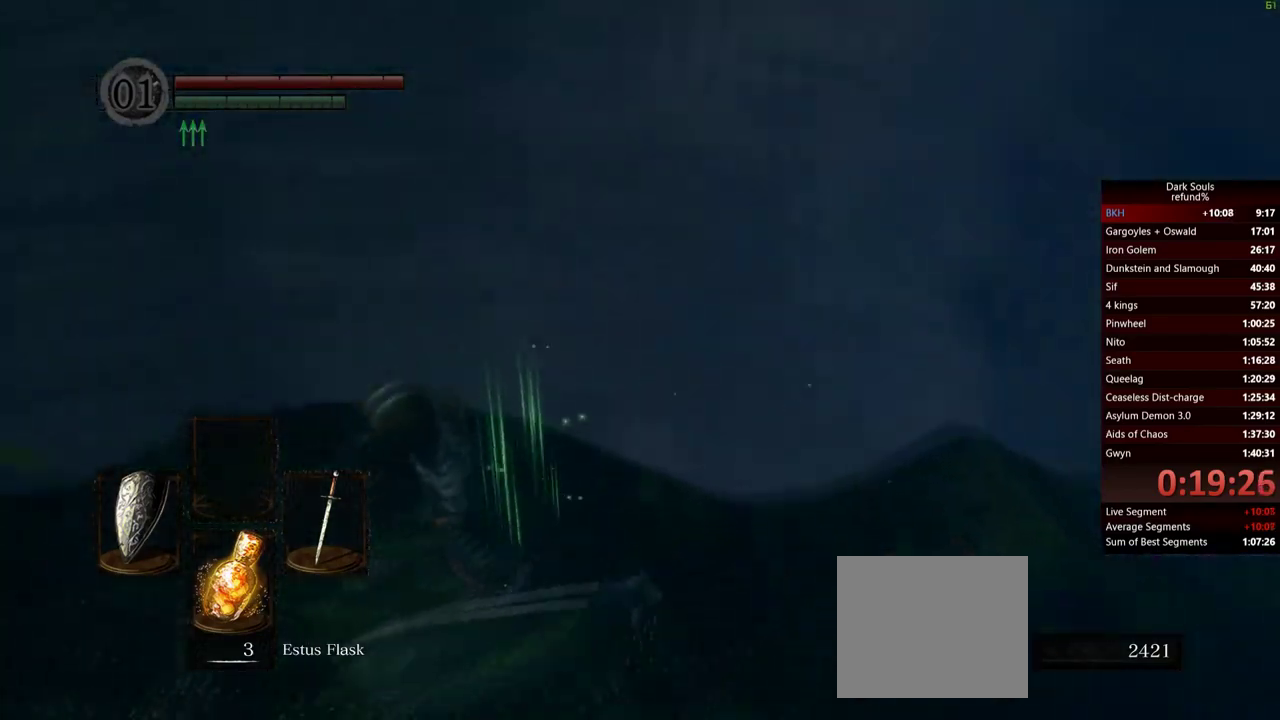
{"buttons": [], "left_stick": "center", "right_stick": "center", "events": [[83, "left_stick", "left"], [284, "left_stick", "up-left"], [467, "right_stick", "center"], [501, "left_stick", "center"]]}
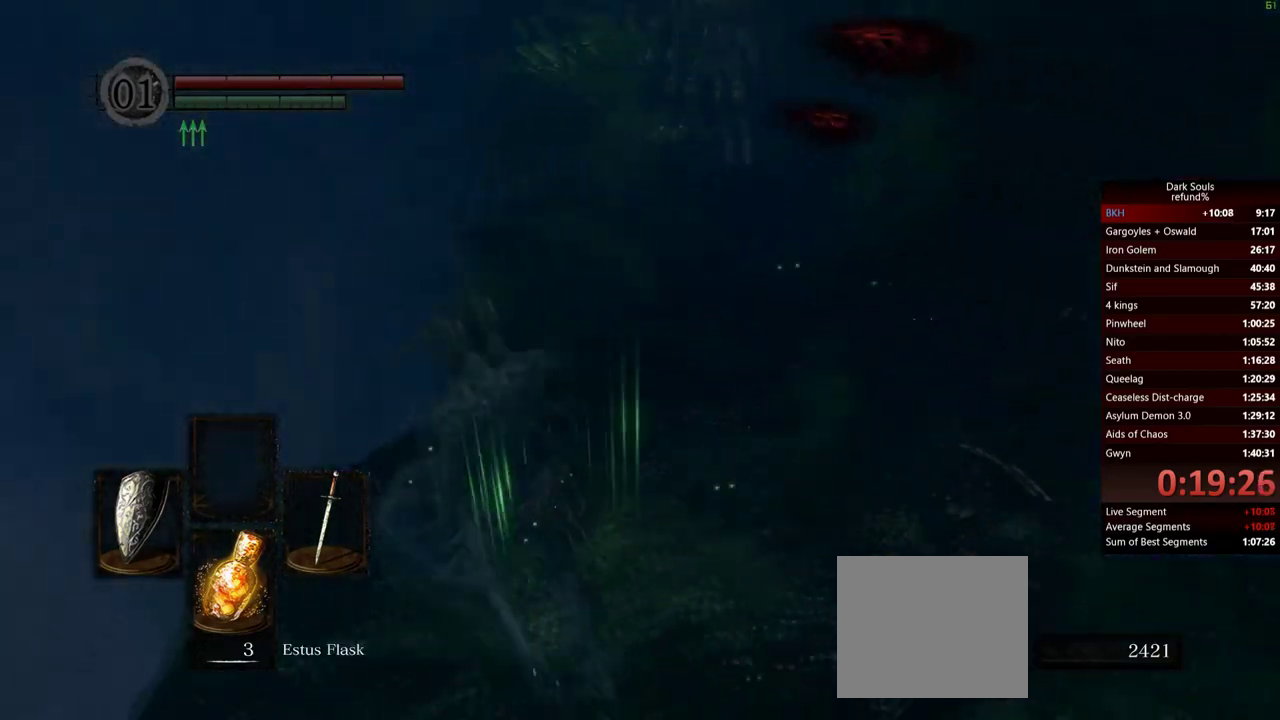
{"buttons": [], "left_stick": "down-left", "right_stick": "center", "events": [[450, "left_stick", "down-left"]]}
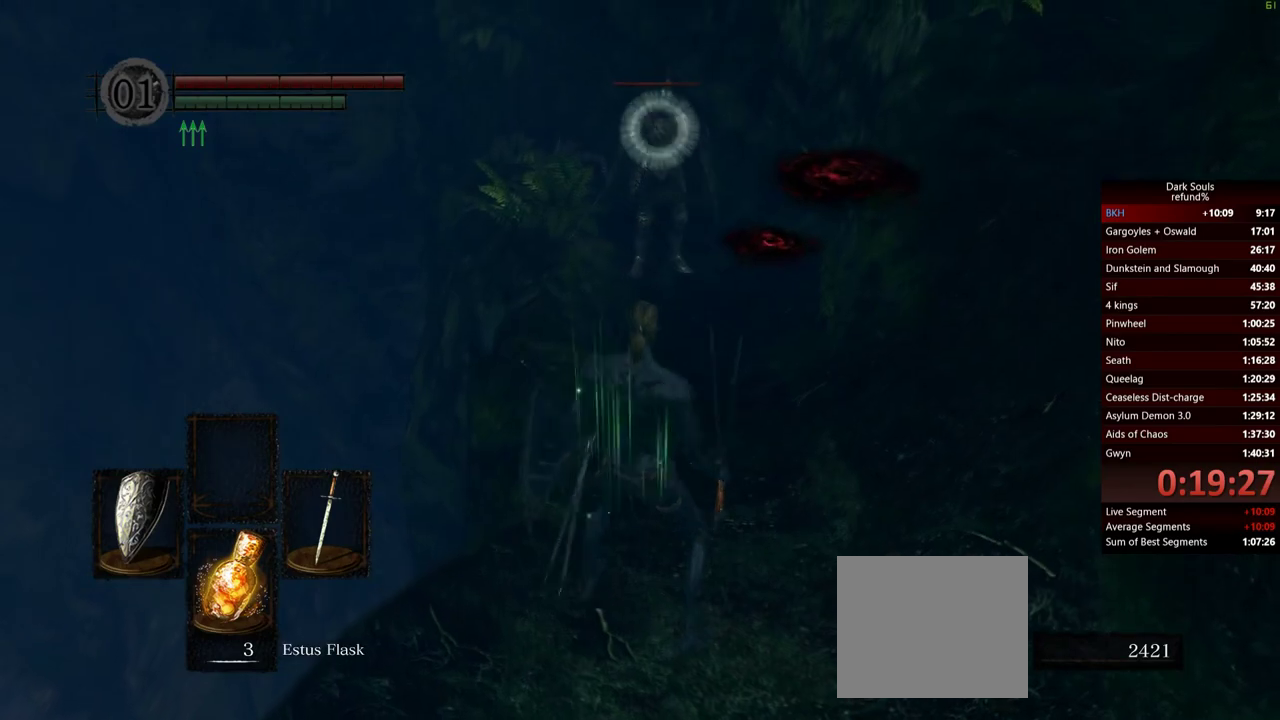
{"buttons": ["L1"], "left_stick": "up-left", "right_stick": "center", "events": [[83, "L1", "down"], [400, "left_stick", "left"], [450, "left_stick", "up-left"]]}
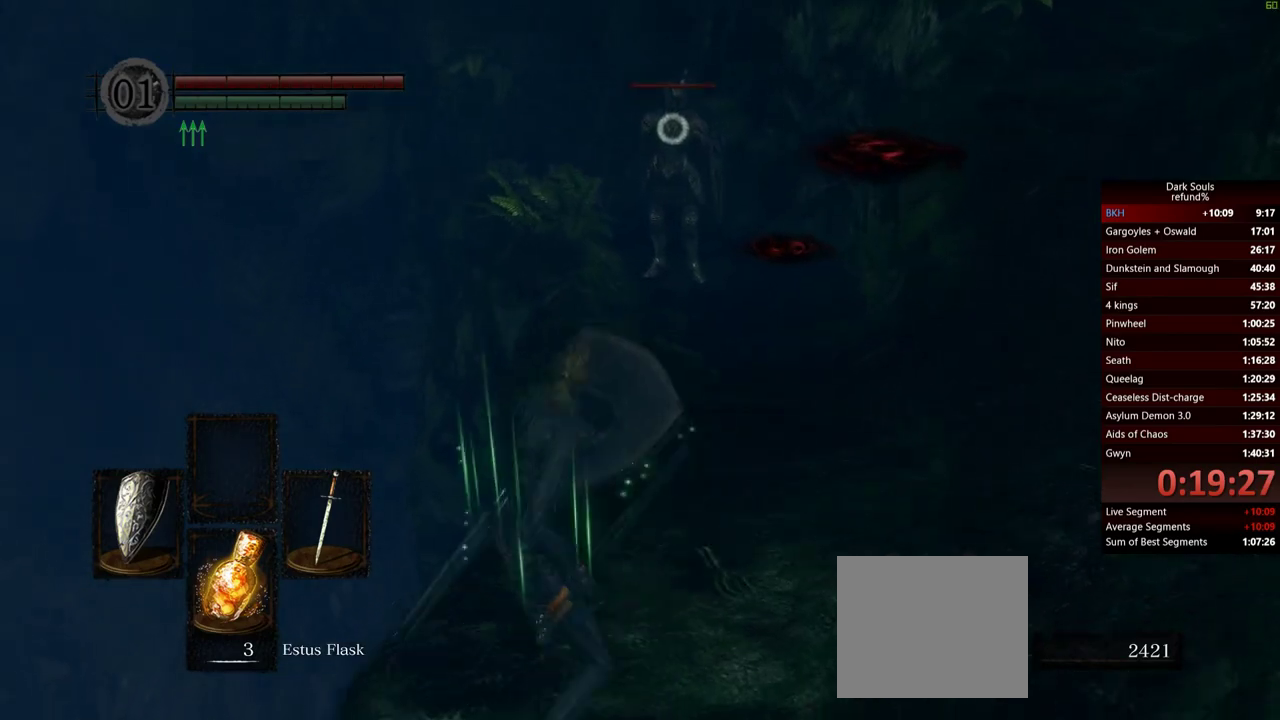
{"buttons": ["L1"], "left_stick": "center", "right_stick": "center", "events": [[33, "left_stick", "center"], [333, "left_stick", "right"], [400, "left_stick", "center"]]}
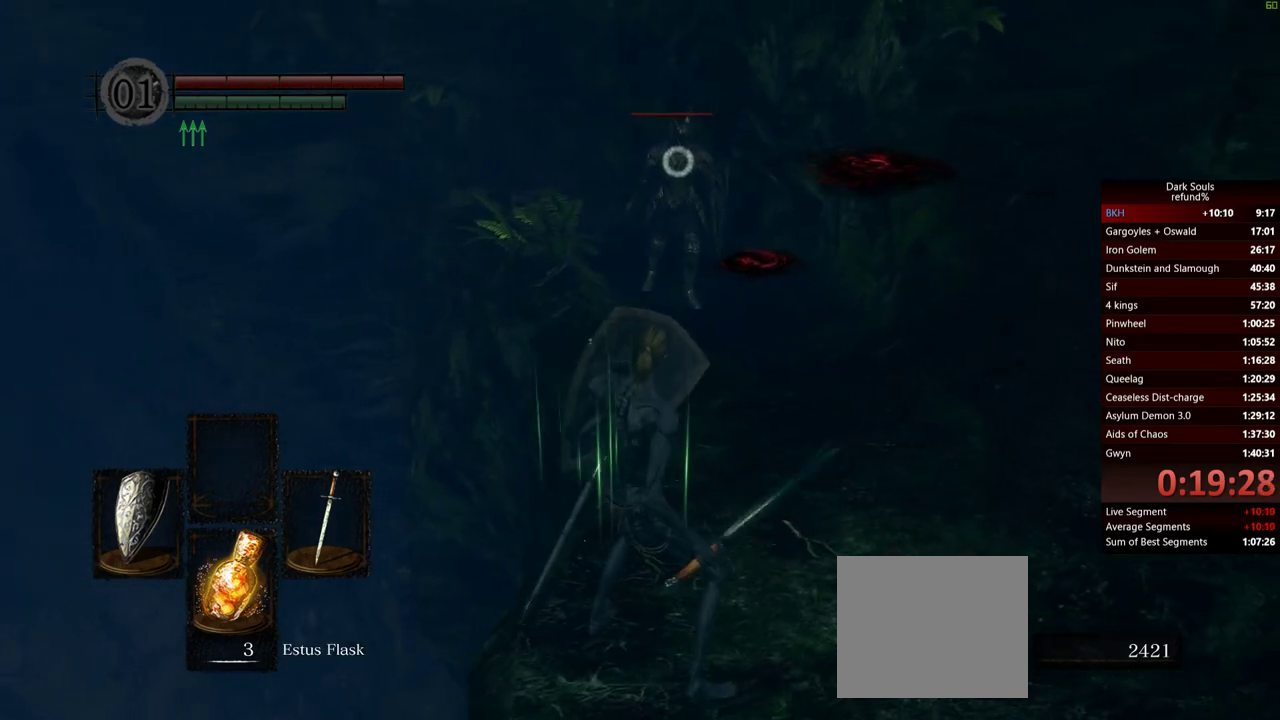
{"buttons": ["L1"], "left_stick": "center", "right_stick": "center", "events": []}
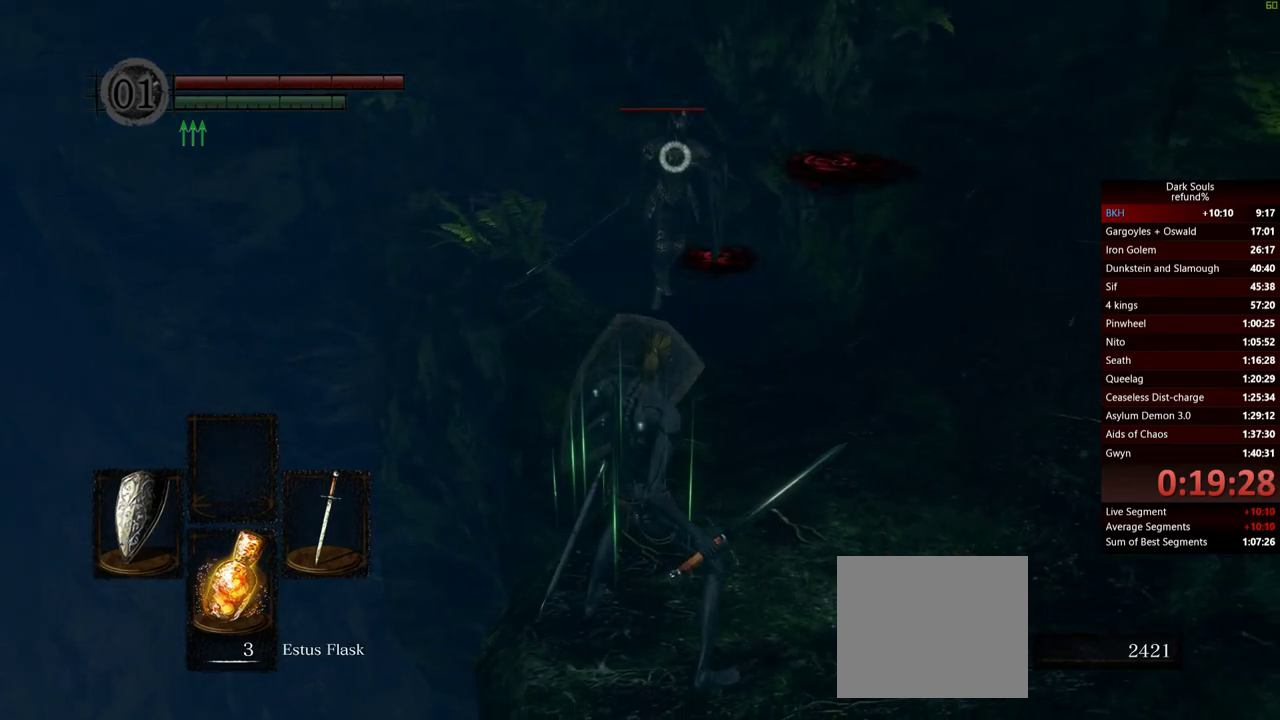
{"buttons": ["L1"], "left_stick": "center", "right_stick": "center", "events": []}
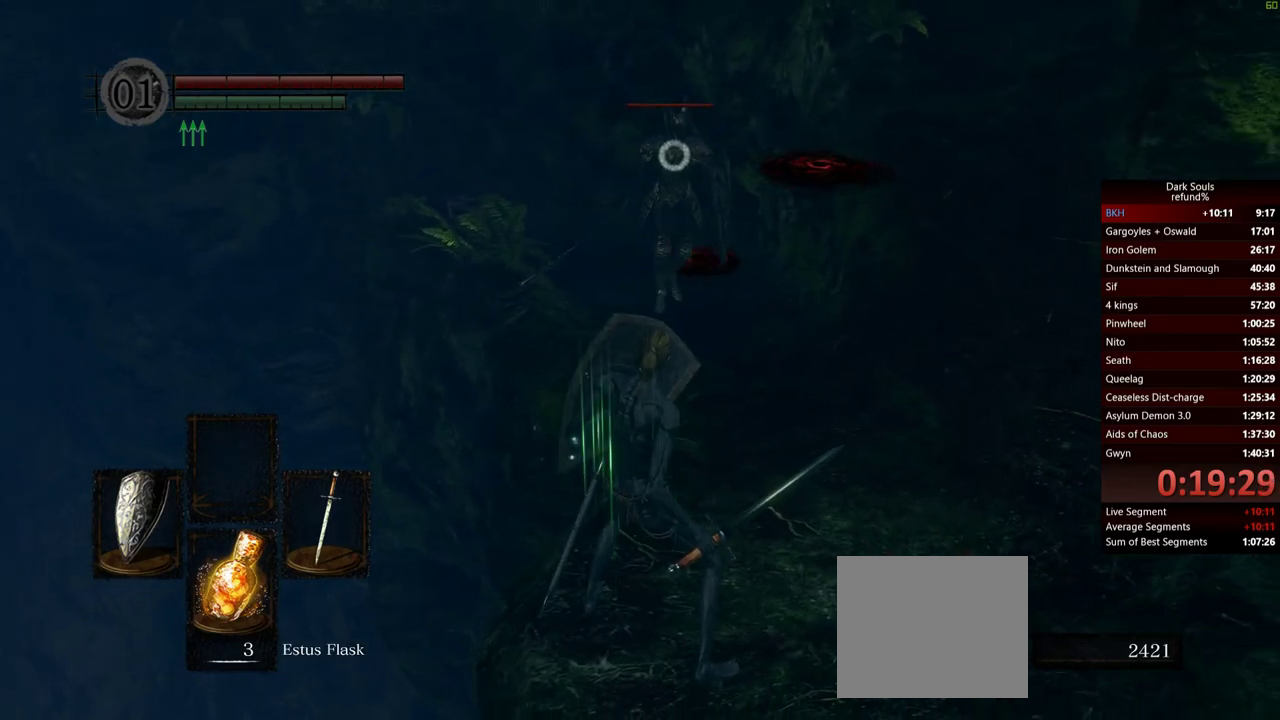
{"buttons": ["L1"], "left_stick": "center", "right_stick": "center", "events": []}
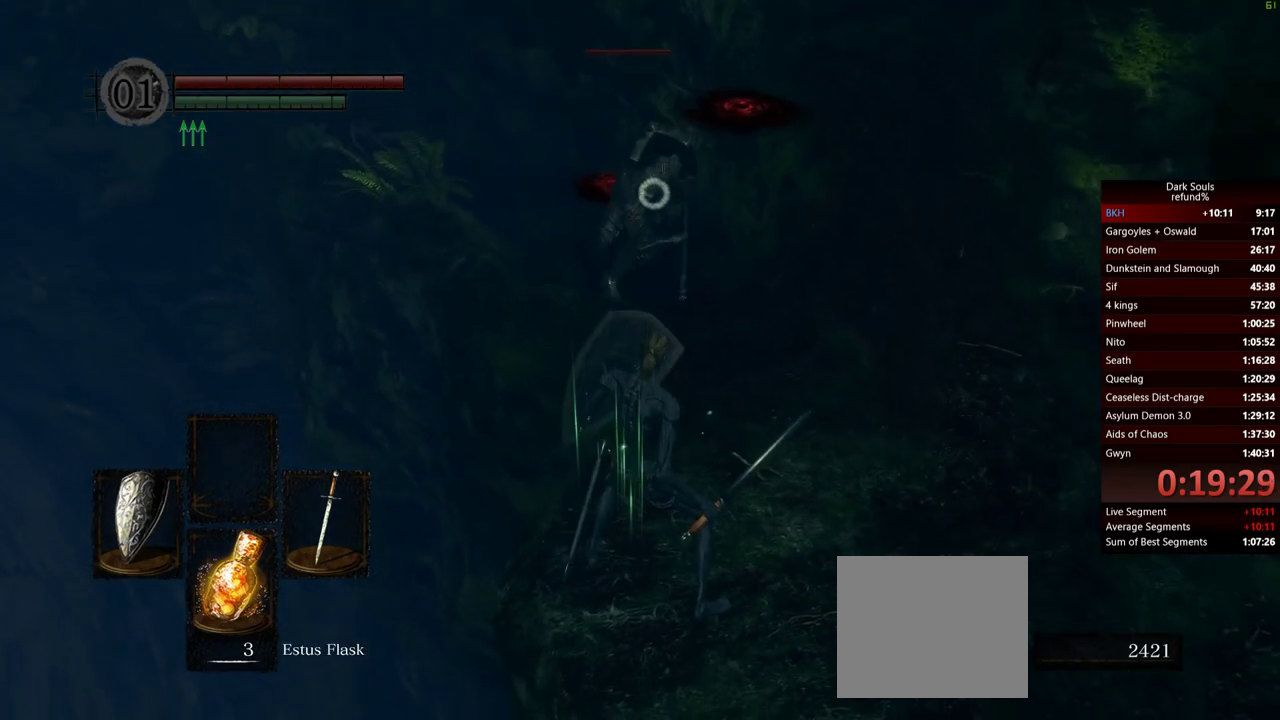
{"buttons": ["L1"], "left_stick": "up-right", "right_stick": "center", "events": [[133, "left_stick", "up-right"], [283, "left_stick", "up"], [450, "left_stick", "up-right"]]}
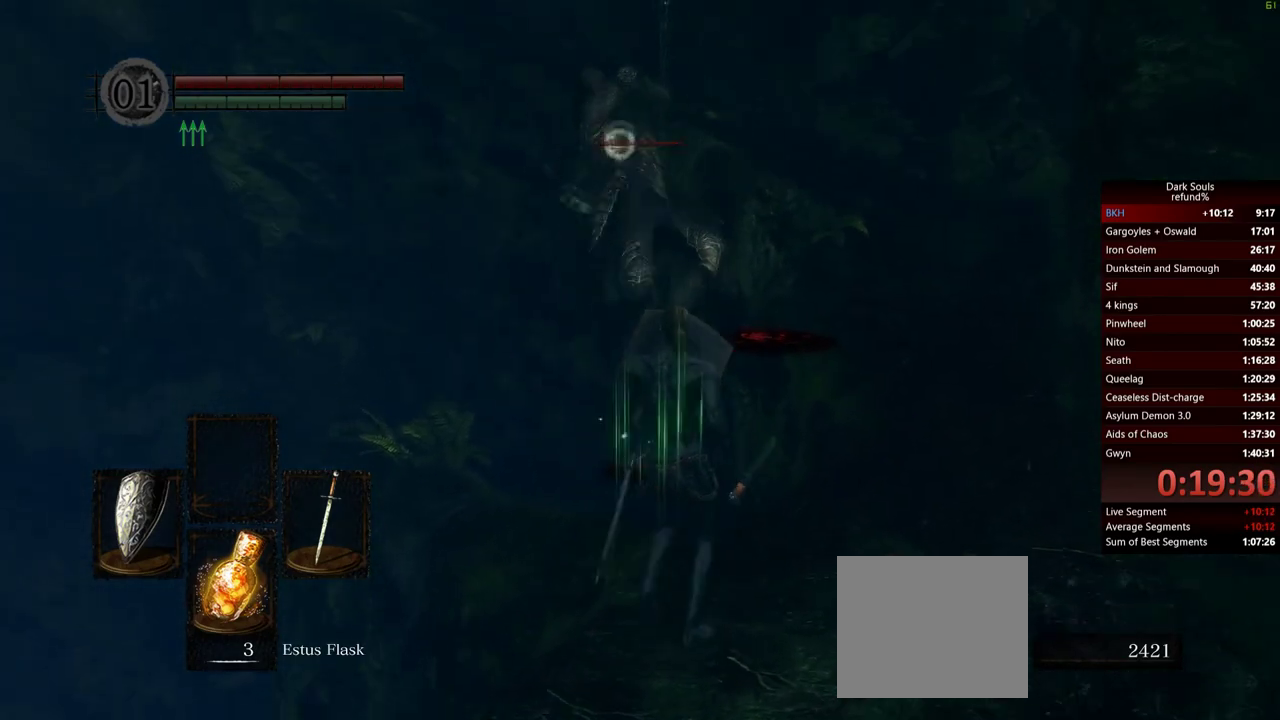
{"buttons": ["L1"], "left_stick": "right", "right_stick": "center", "events": [[450, "left_stick", "right"]]}
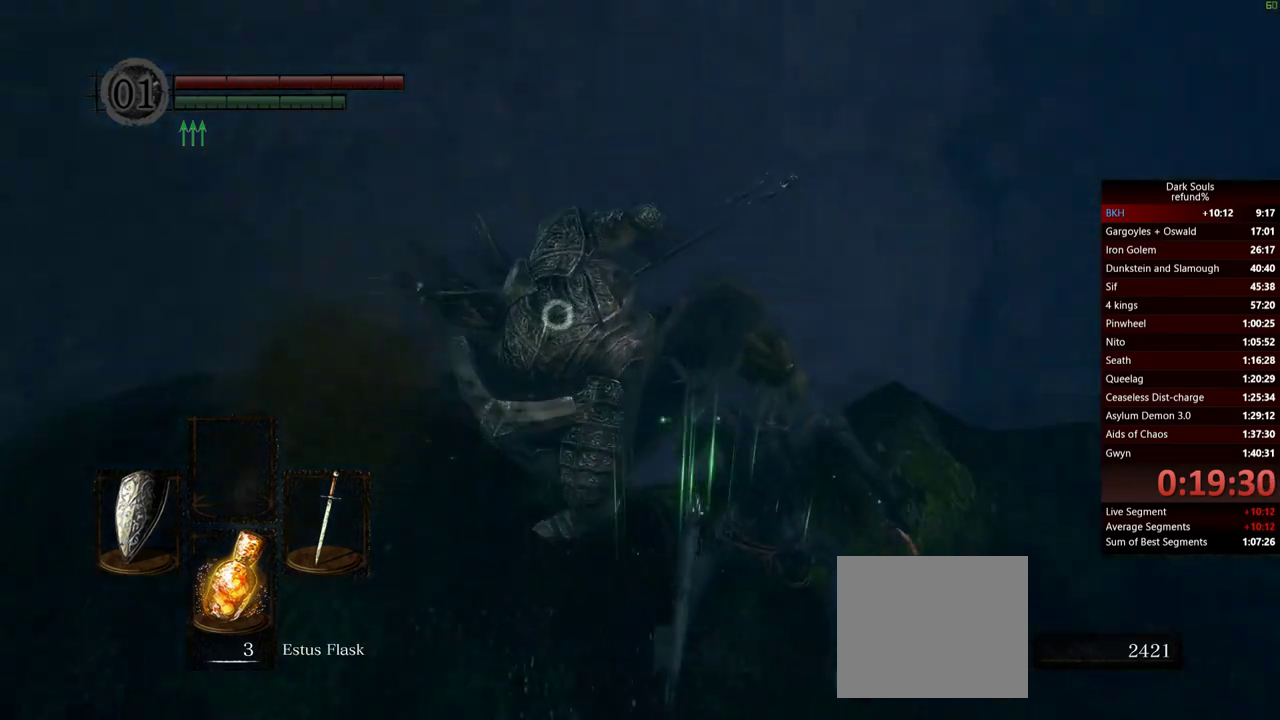
{"buttons": ["L1"], "left_stick": "up-left", "right_stick": "center", "events": [[66, "left_stick", "center"], [266, "left_stick", "left"], [500, "left_stick", "up-left"]]}
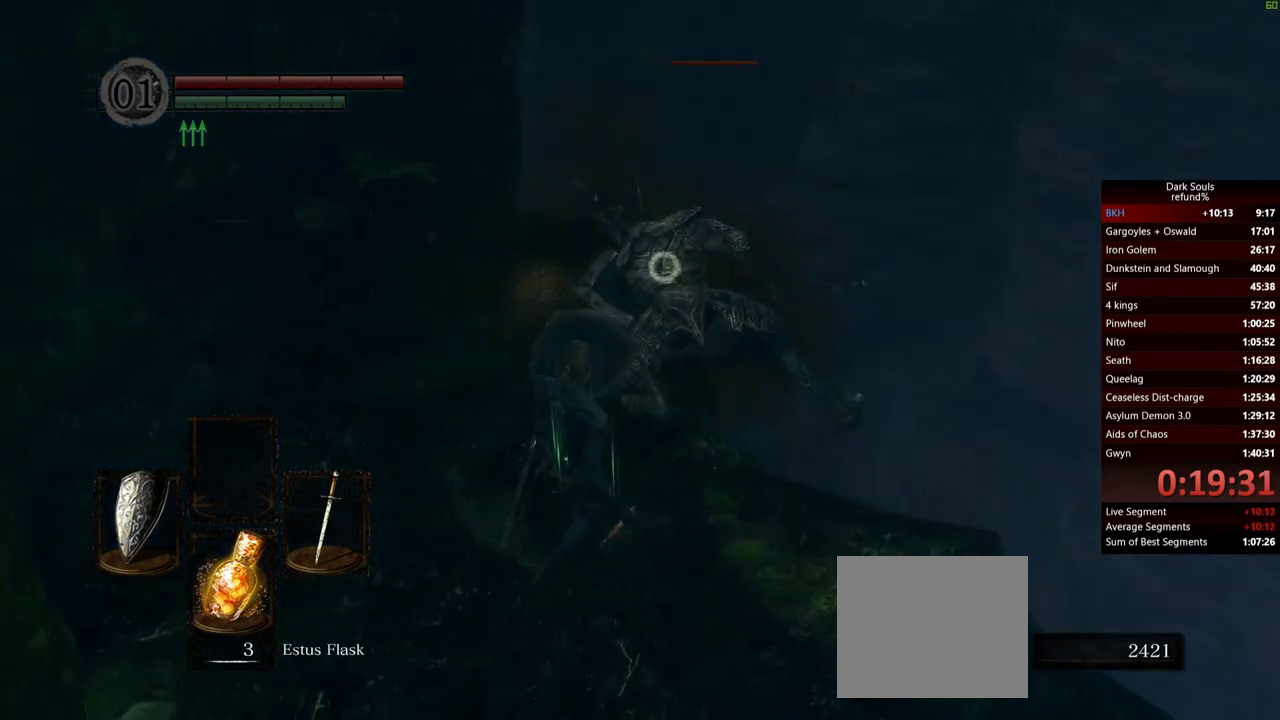
{"buttons": ["L1"], "left_stick": "center", "right_stick": "center", "events": [[167, "left_stick", "up"], [334, "left_stick", "center"]]}
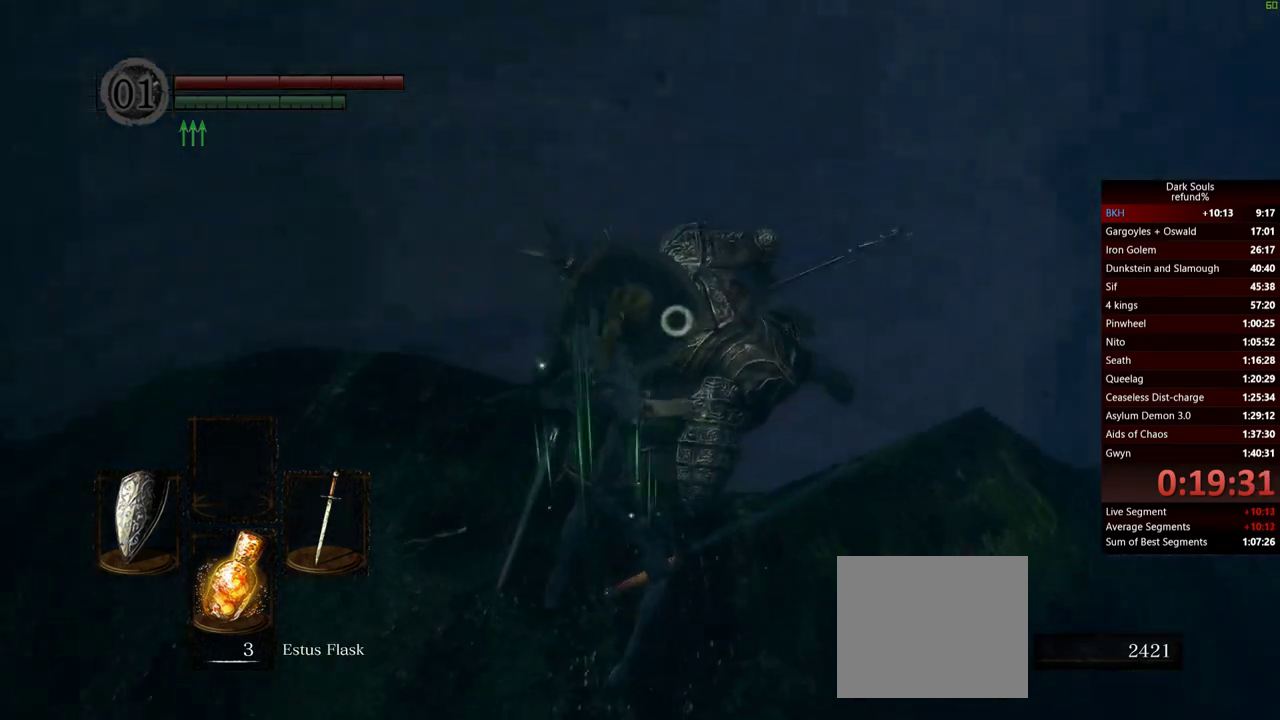
{"buttons": ["L1"], "left_stick": "center", "right_stick": "center", "events": []}
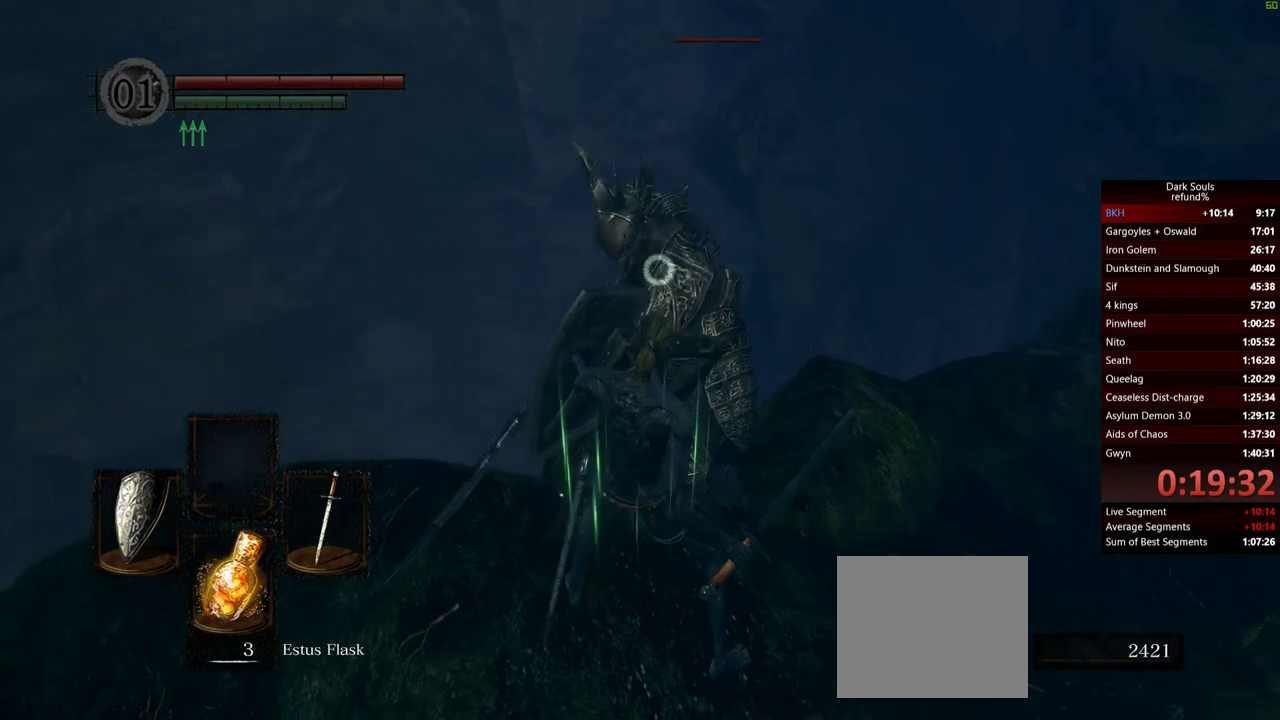
{"buttons": ["L1"], "left_stick": "right", "right_stick": "center", "events": [[484, "left_stick", "right"]]}
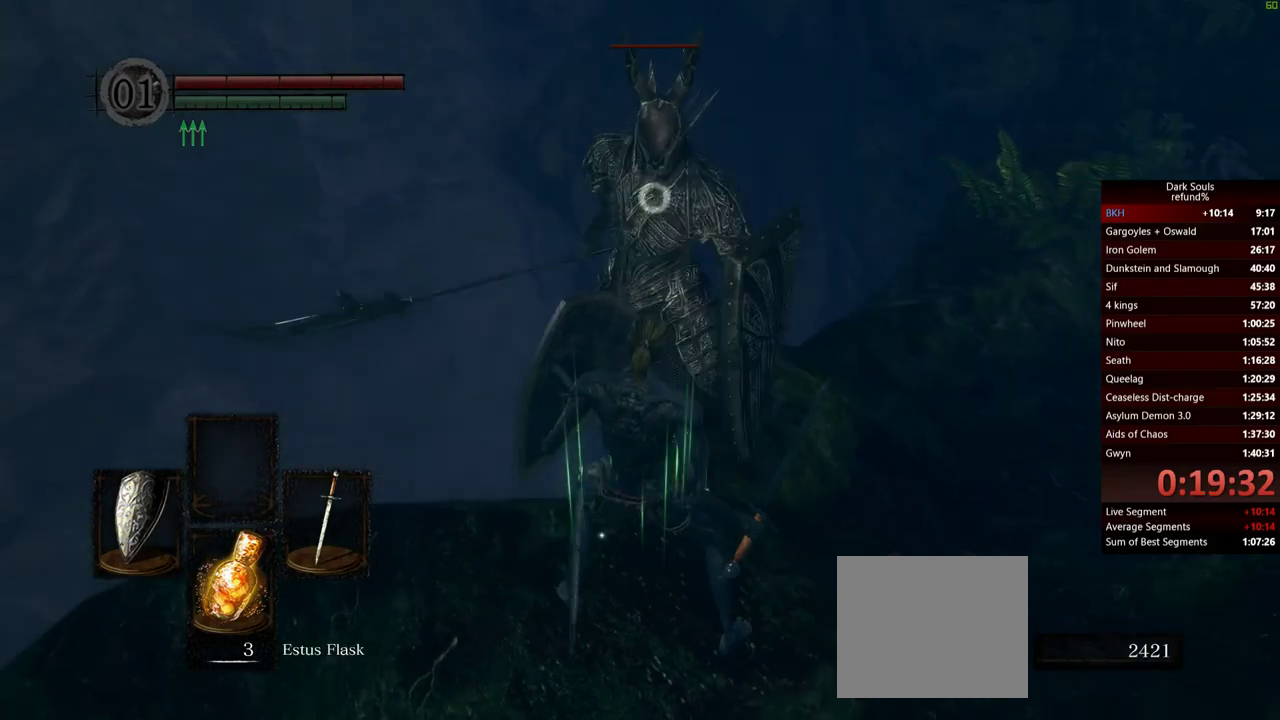
{"buttons": ["L1"], "left_stick": "up-right", "right_stick": "center", "events": [[100, "left_stick", "center"], [400, "left_stick", "right"], [467, "left_stick", "up-right"]]}
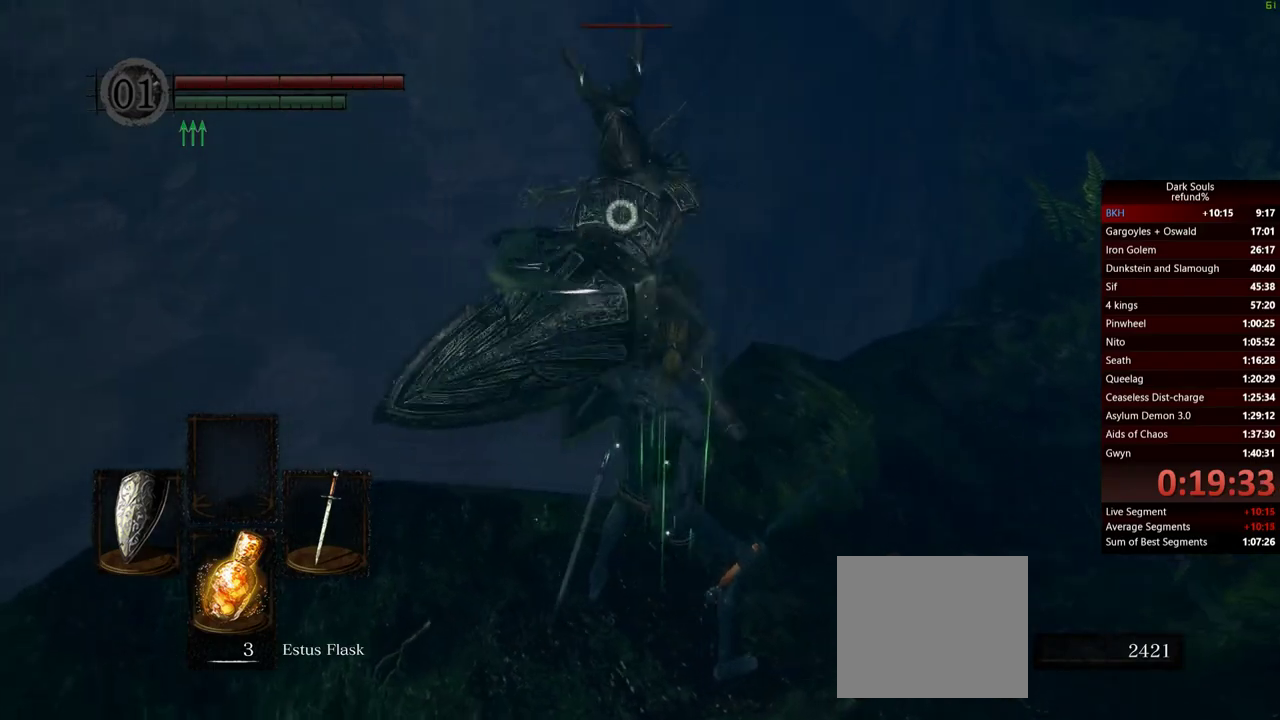
{"buttons": [], "left_stick": "center", "right_stick": "center", "events": [[17, "L1", "up"], [17, "left_stick", "center"], [100, "L2", "down"], [217, "L2", "up"]]}
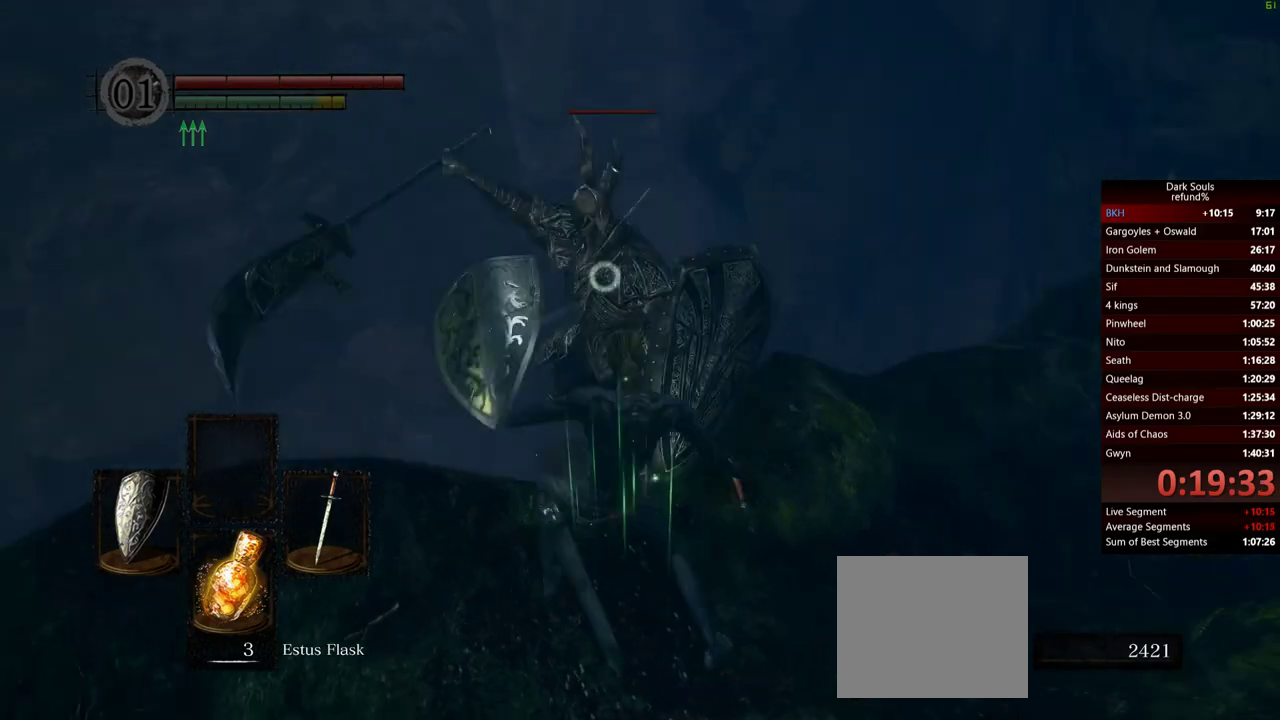
{"buttons": [], "left_stick": "down", "right_stick": "right"}
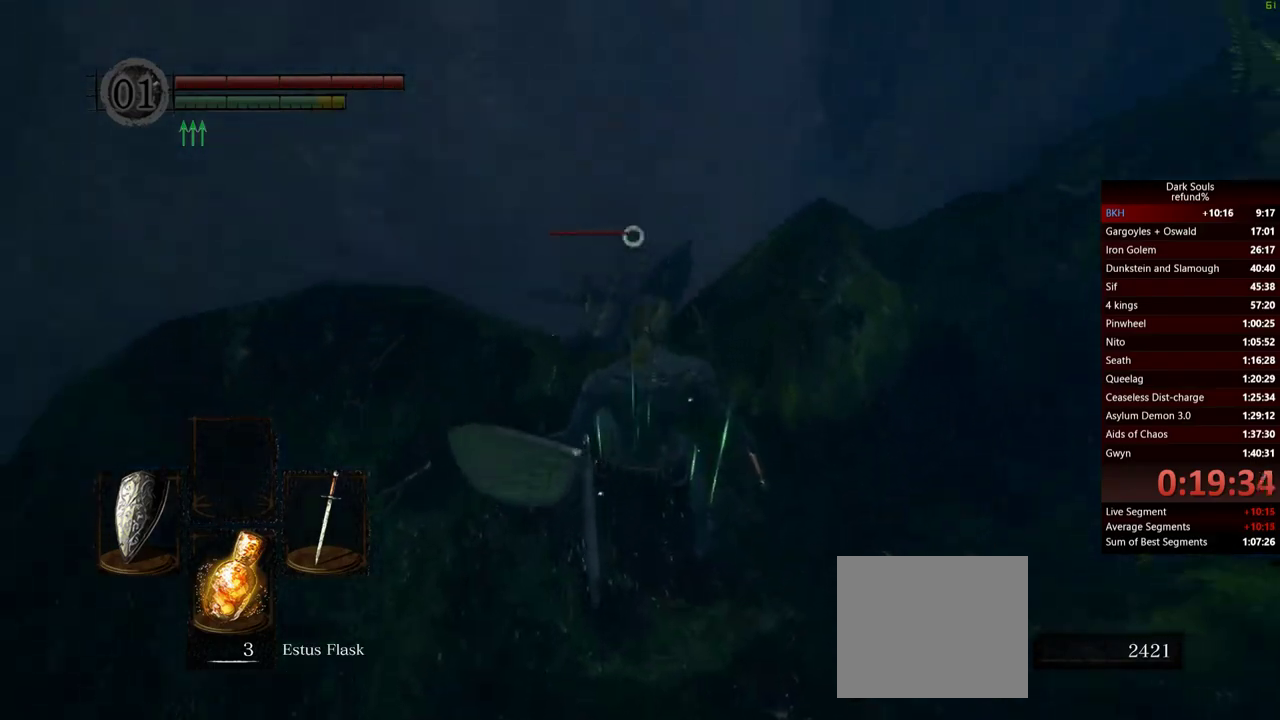
{"buttons": ["B"], "left_stick": "right", "right_stick": "center"}
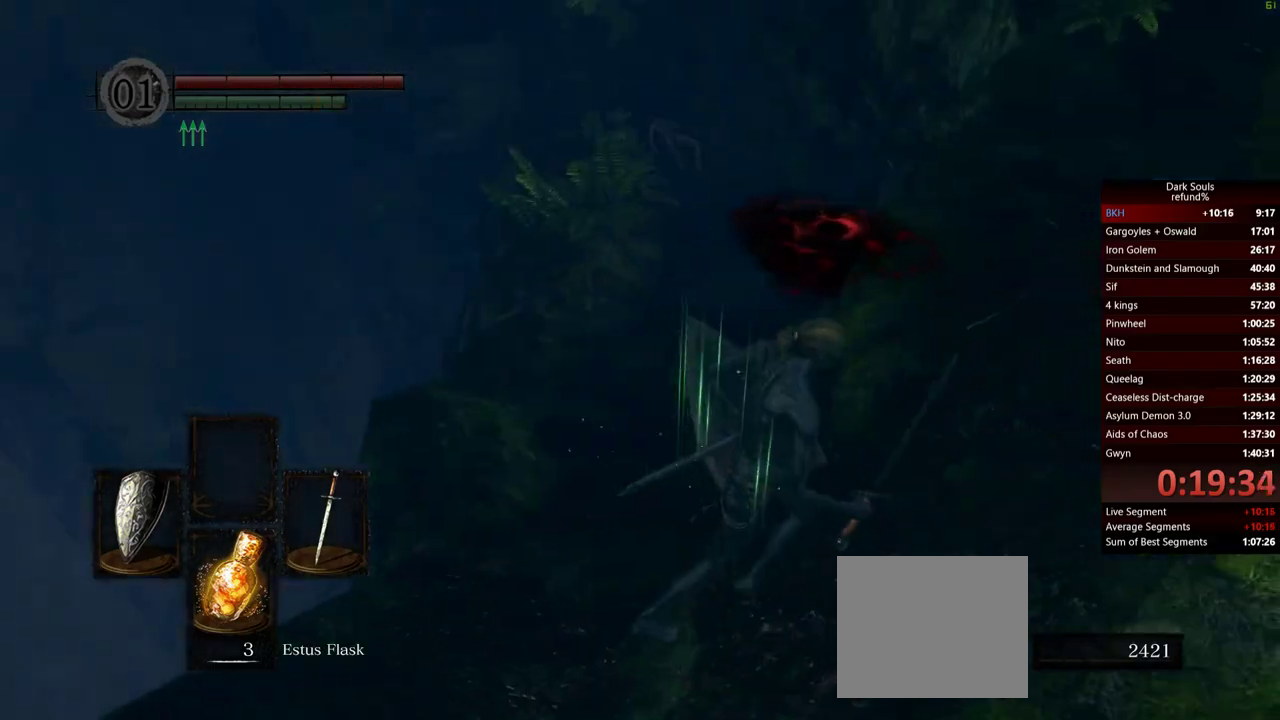
{"buttons": ["B"], "left_stick": "up-right", "right_stick": "center", "events": [[67, "left_stick", "up-right"]]}
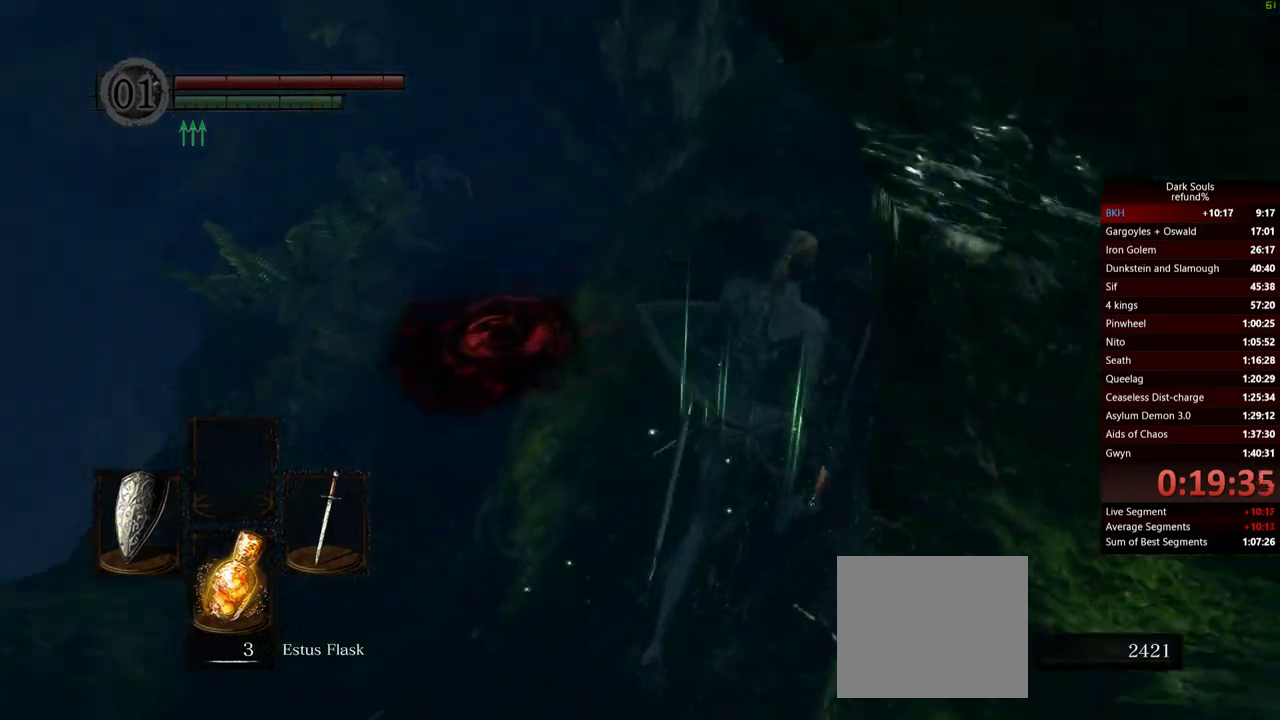
{"buttons": ["B"], "left_stick": "up", "right_stick": "center", "events": [[201, "left_stick", "up"]]}
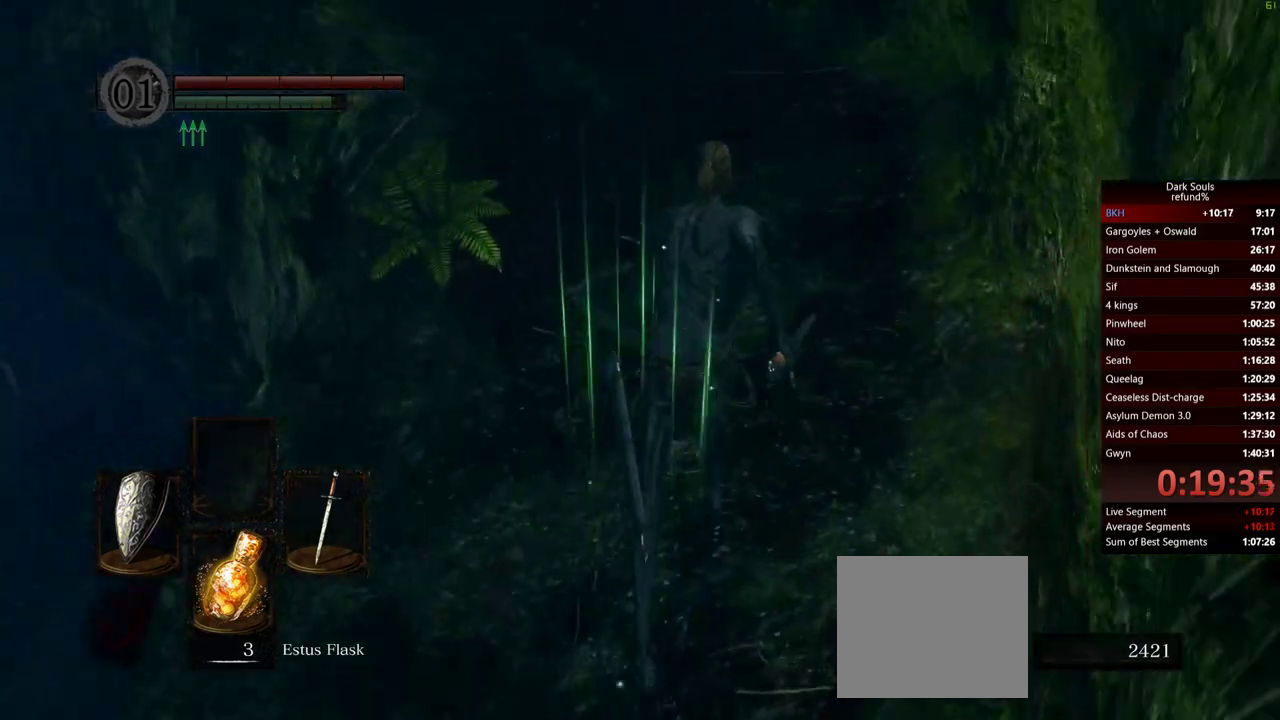
{"buttons": ["B"], "left_stick": "up", "right_stick": "center", "events": []}
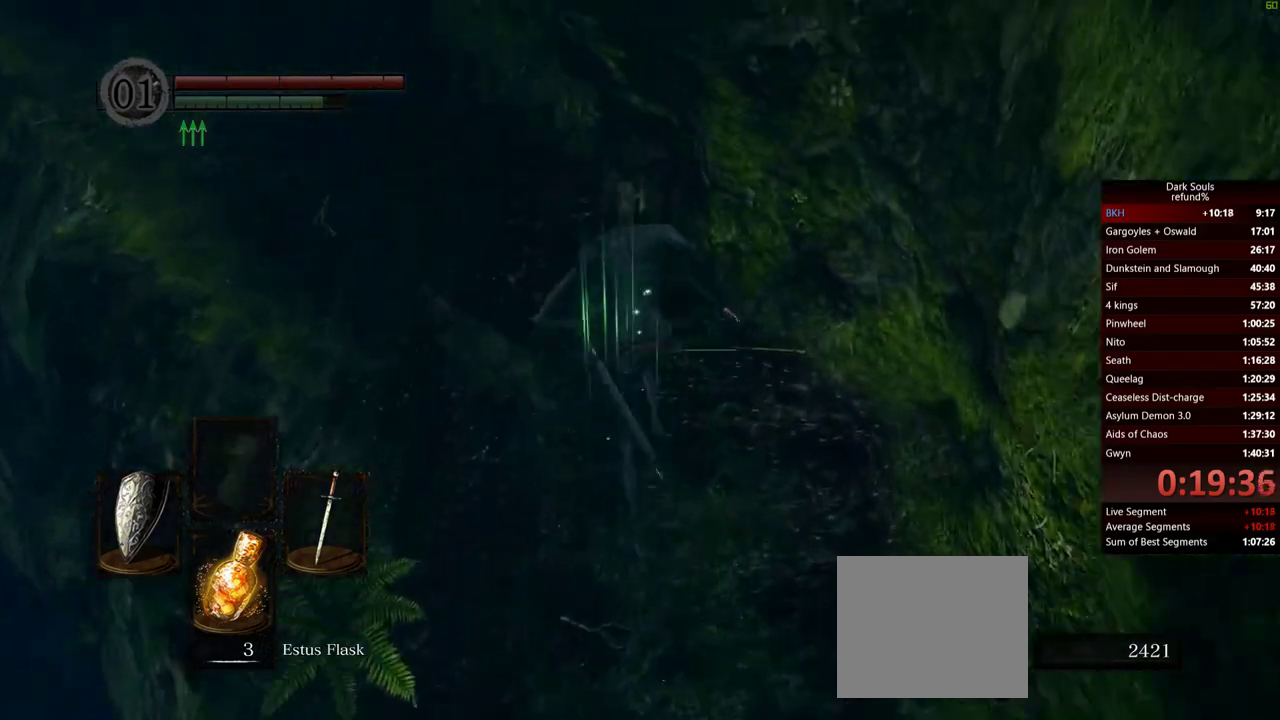
{"buttons": ["B"], "left_stick": "up-left", "right_stick": "center", "events": [[17, "left_stick", "up-left"]]}
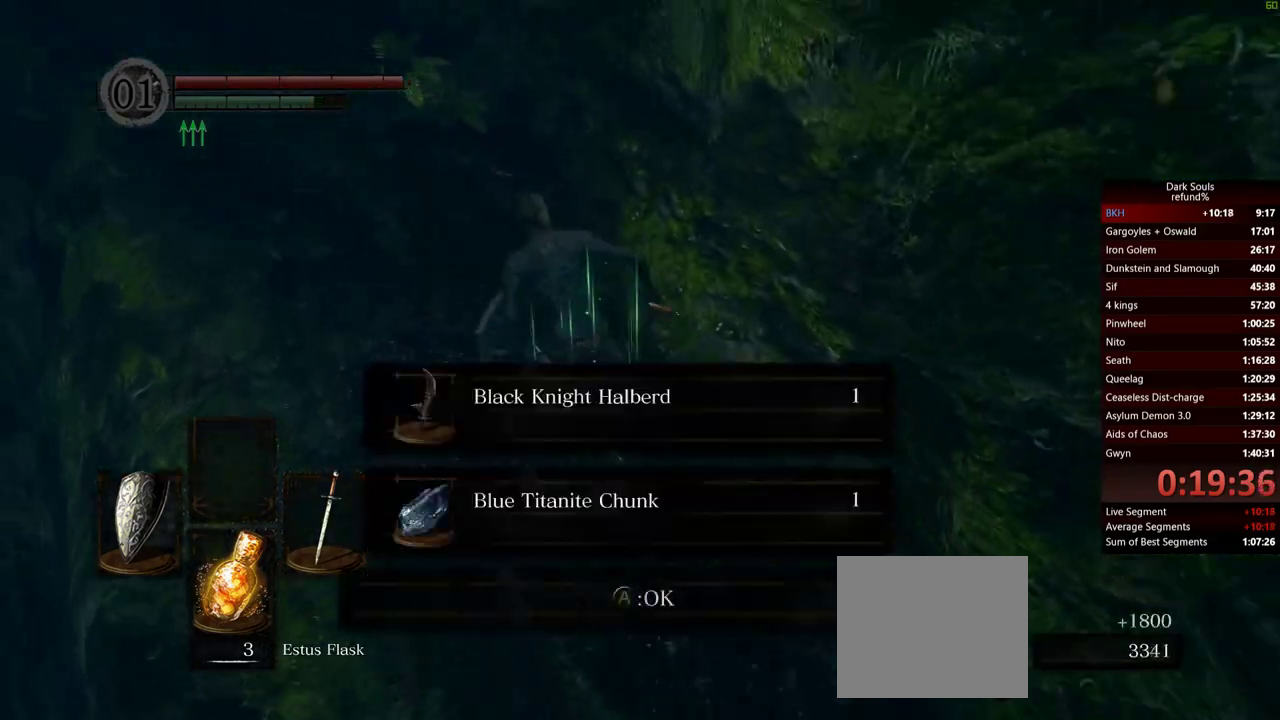
{"buttons": ["A"], "left_stick": "up-left", "right_stick": "center", "events": [[217, "B", "up"], [450, "A", "down"]]}
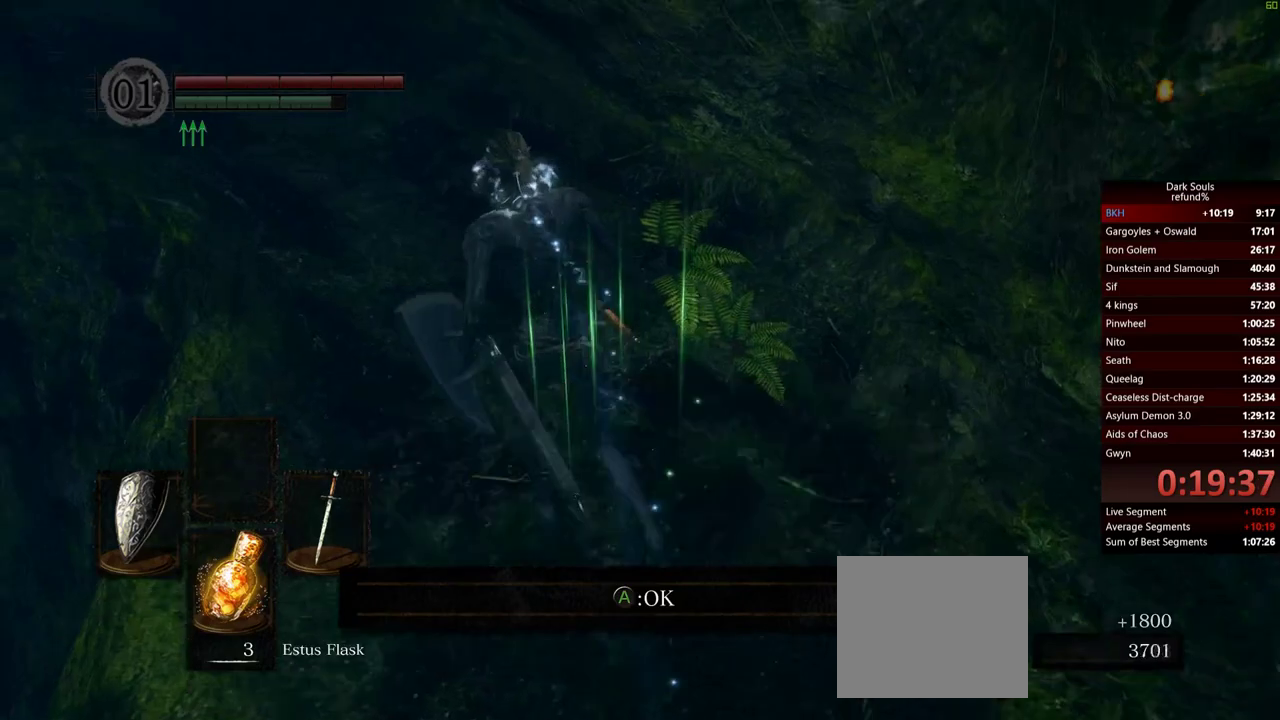
{"buttons": [], "left_stick": "up-left", "right_stick": "center", "events": [[50, "A", "up"]]}
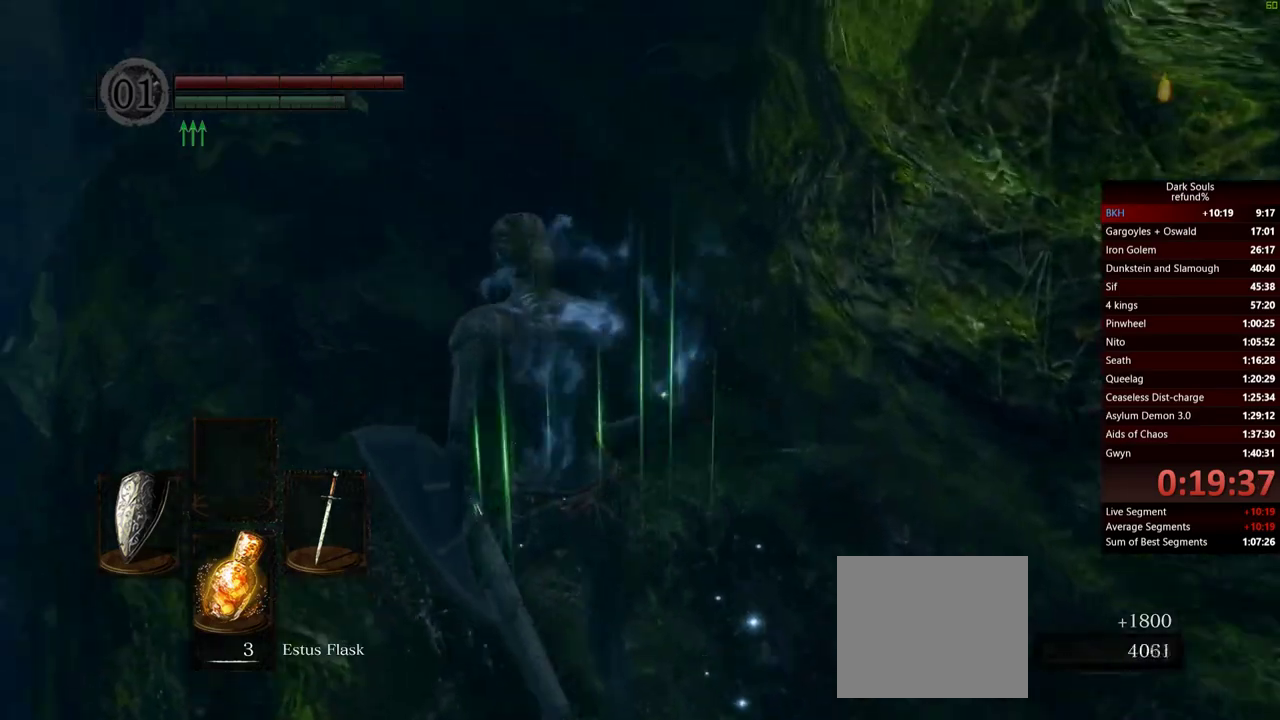
{"buttons": [], "left_stick": "up-right", "right_stick": "center", "events": [[83, "left_stick", "up"], [400, "left_stick", "up-right"]]}
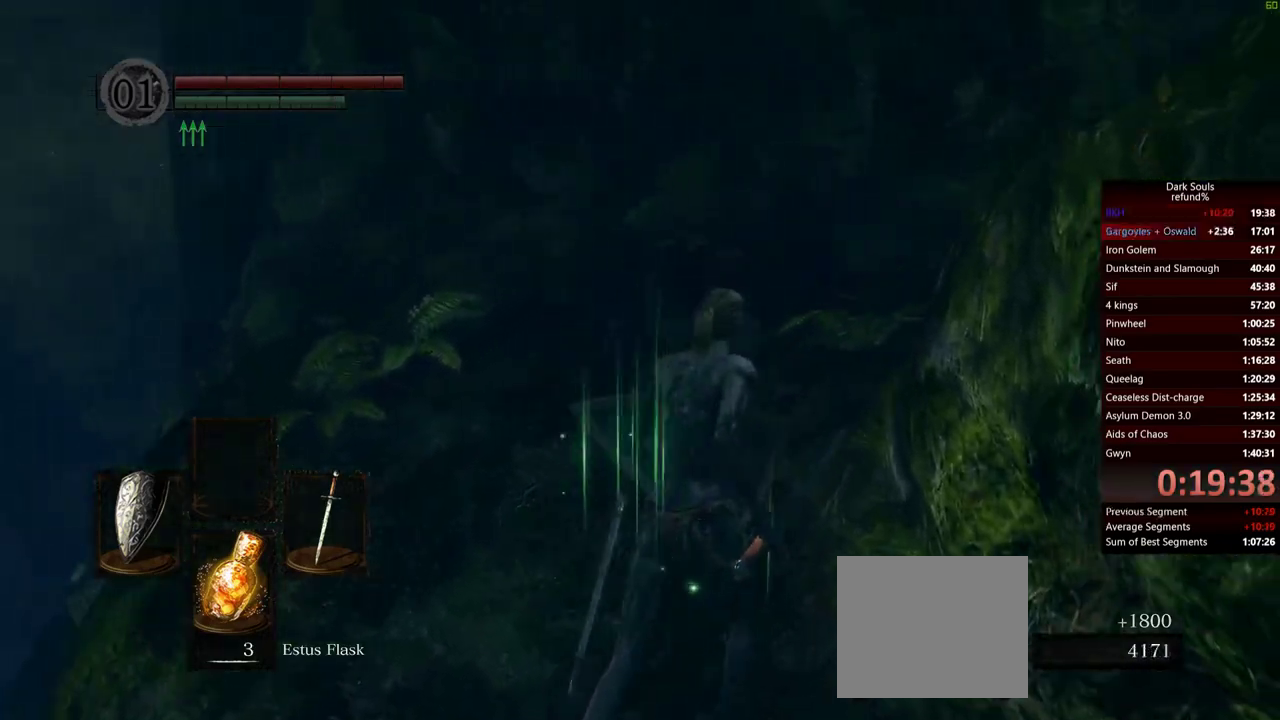
{"buttons": [], "left_stick": "up", "right_stick": "center", "events": [[234, "left_stick", "up"]]}
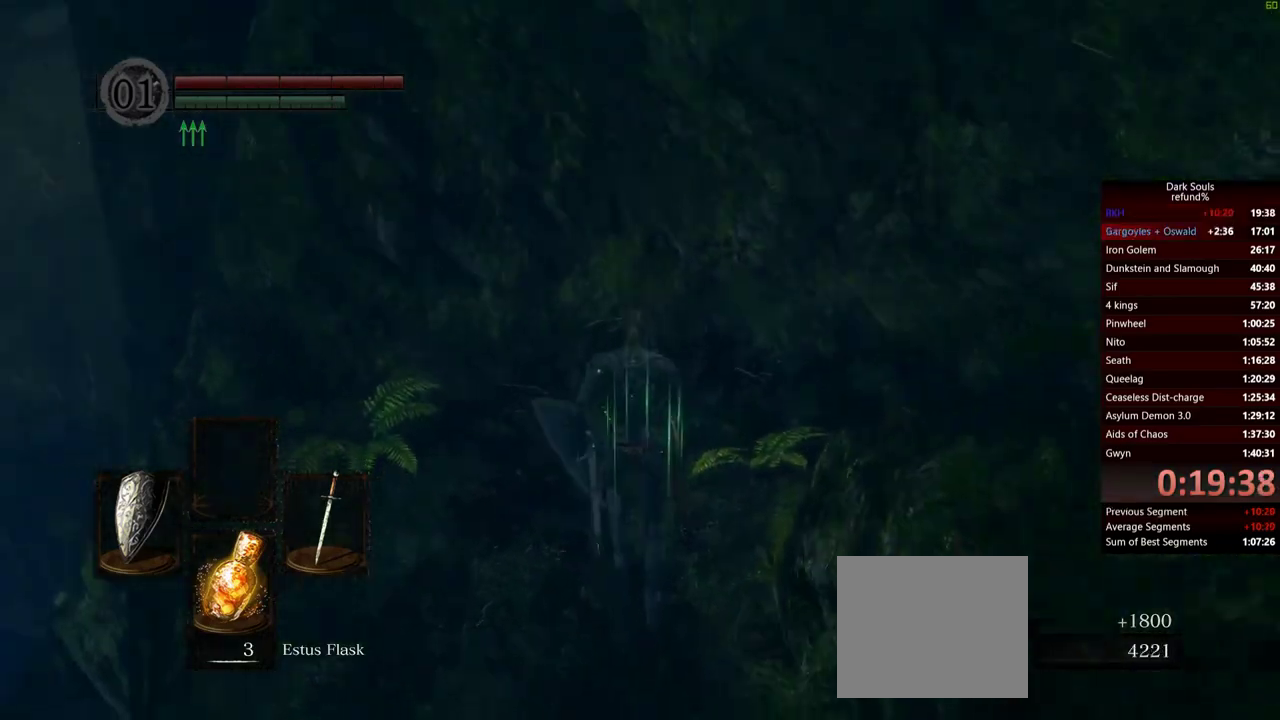
{"buttons": ["B"], "left_stick": "up-right", "right_stick": "center", "events": [[250, "left_stick", "up-right"], [267, "B", "down"]]}
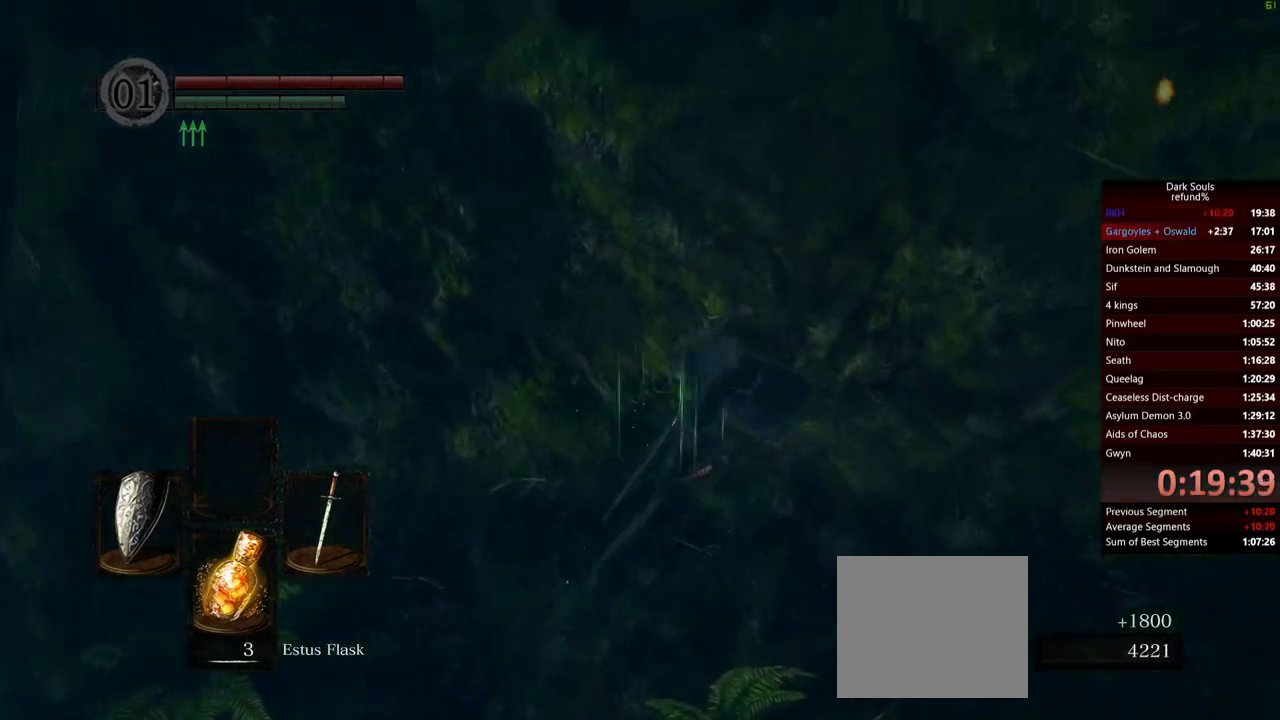
{"buttons": ["B"], "left_stick": "right", "right_stick": "right", "events": [[50, "left_stick", "right"], [401, "right_stick", "down-right"], [484, "right_stick", "right"]]}
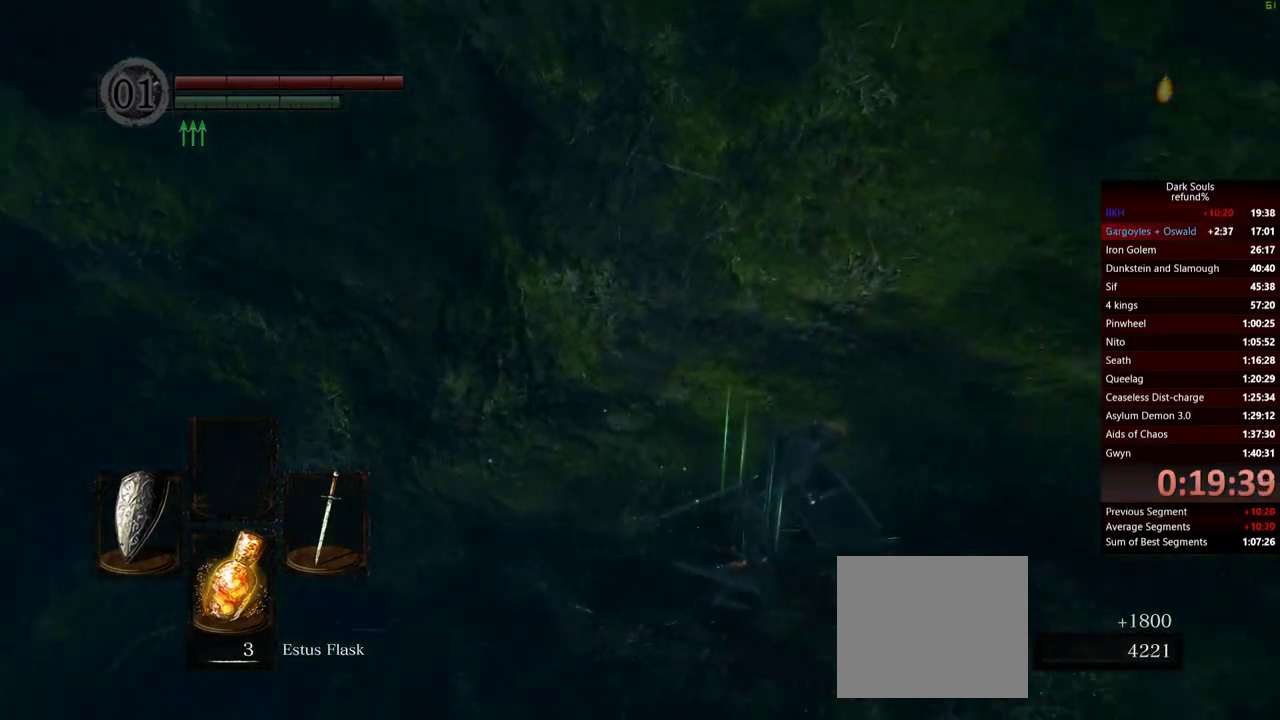
{"buttons": ["B"], "left_stick": "up", "right_stick": "center", "events": [[183, "left_stick", "up-right"], [350, "left_stick", "up"], [384, "right_stick", "center"]]}